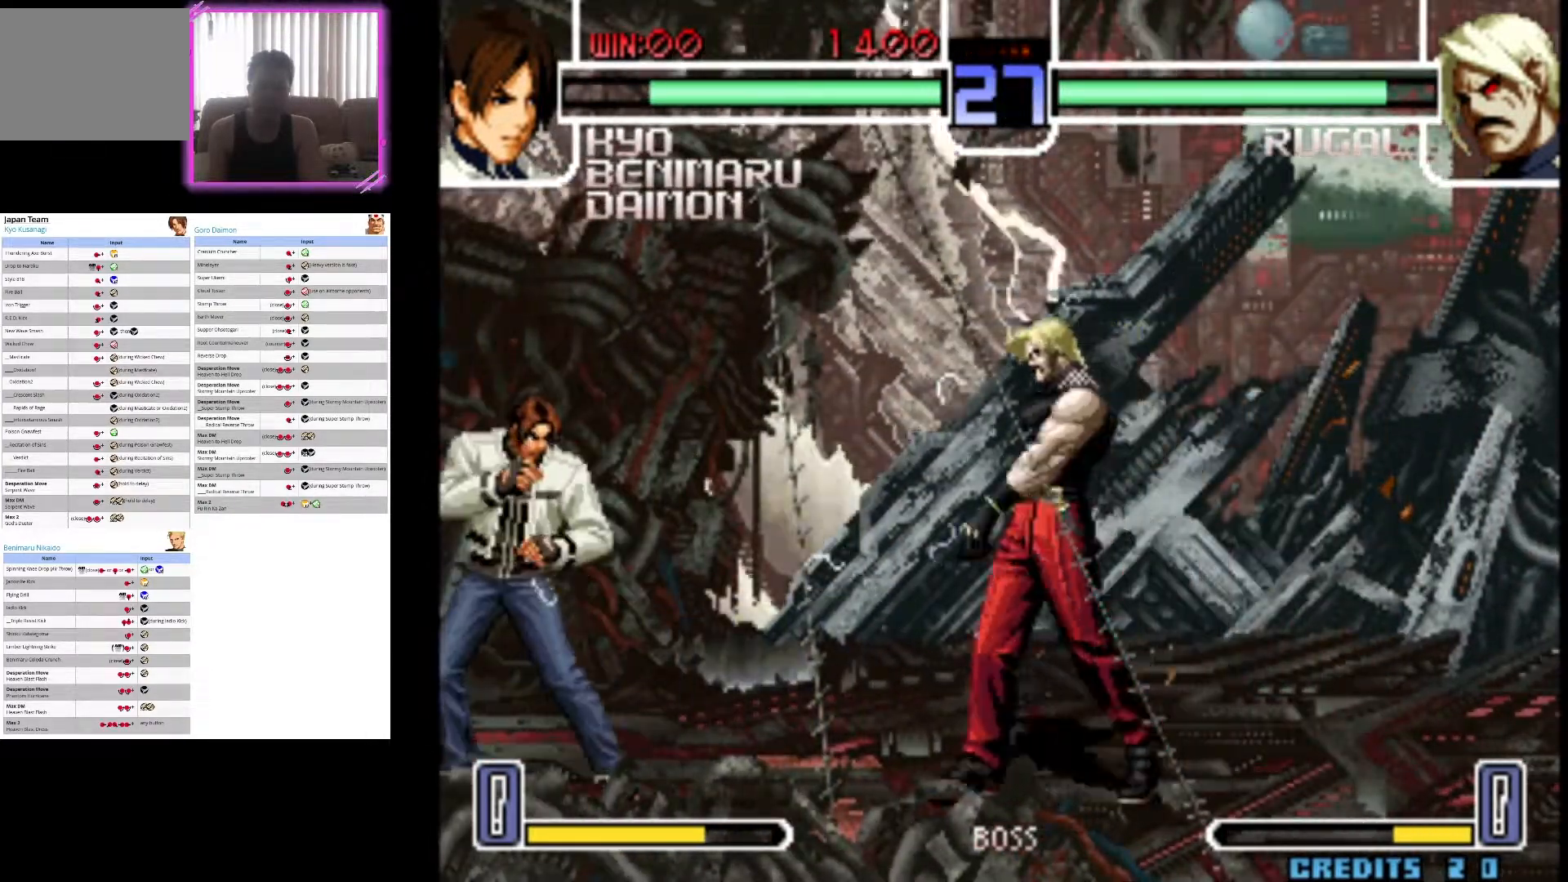
Gameplay with a controller (arcade stick); each line is a JSON object with the inputs held at the frame after it. "events" lists button and stick changes between this image and that frame as [ms after this image, input, new state], when the widget could be followed in between. Not read: L3 R3.
{"buttons": [], "left_stick": "right", "events": [[67, "left_stick", "up-right"], [350, "left_stick", "right"]]}
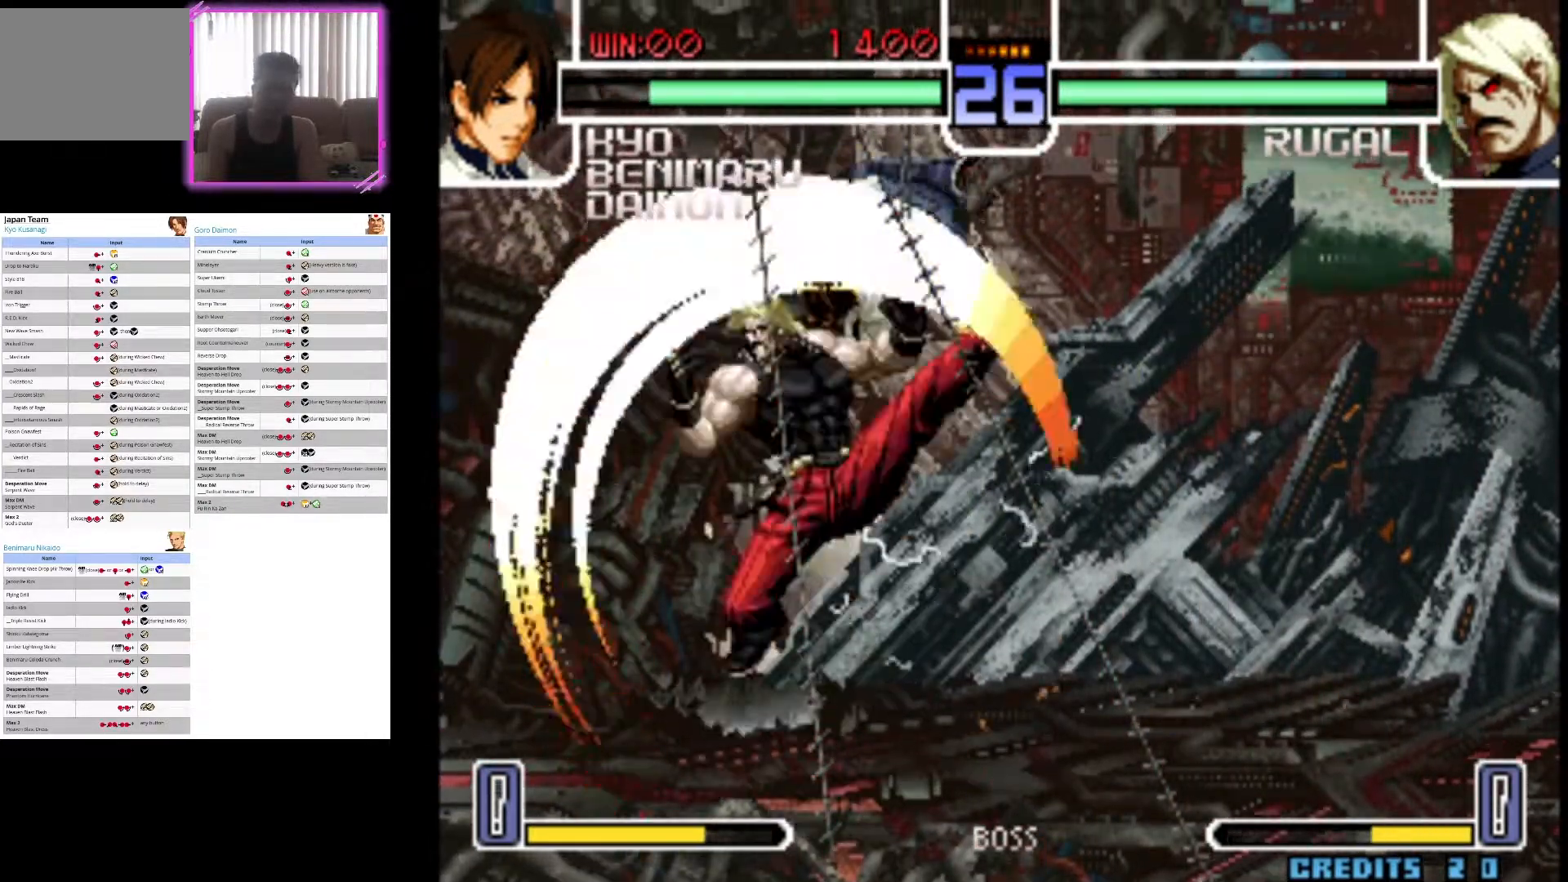
{"buttons": [], "left_stick": "down-right", "events": [[317, "left_stick", "down-right"], [350, "CIRCLE", "down"], [483, "CIRCLE", "up"]]}
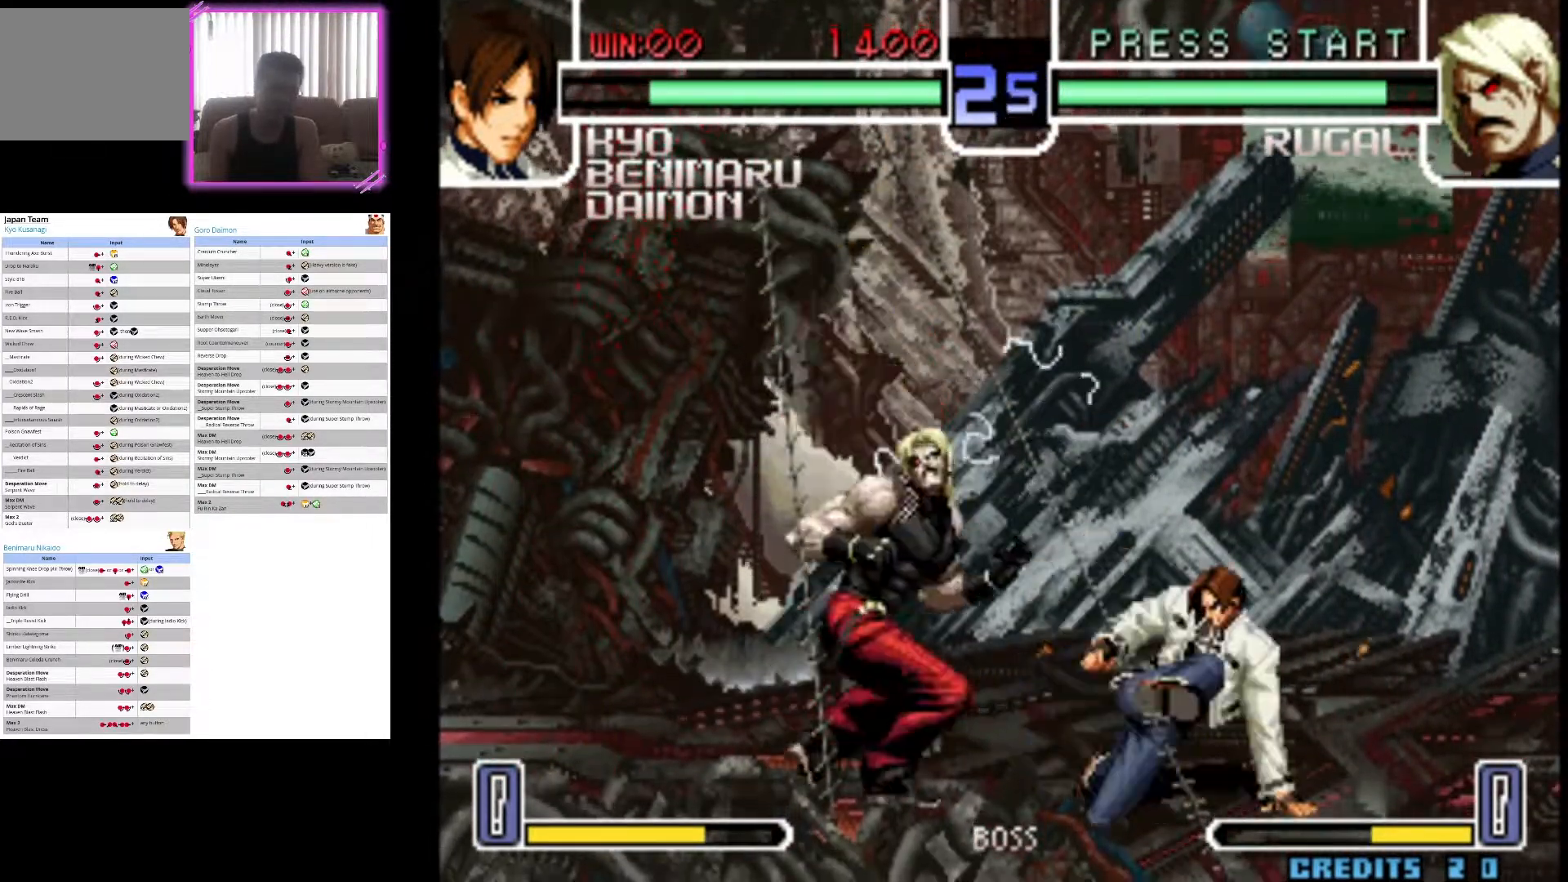
{"buttons": [], "left_stick": "center", "events": [[267, "left_stick", "right"], [417, "left_stick", "center"]]}
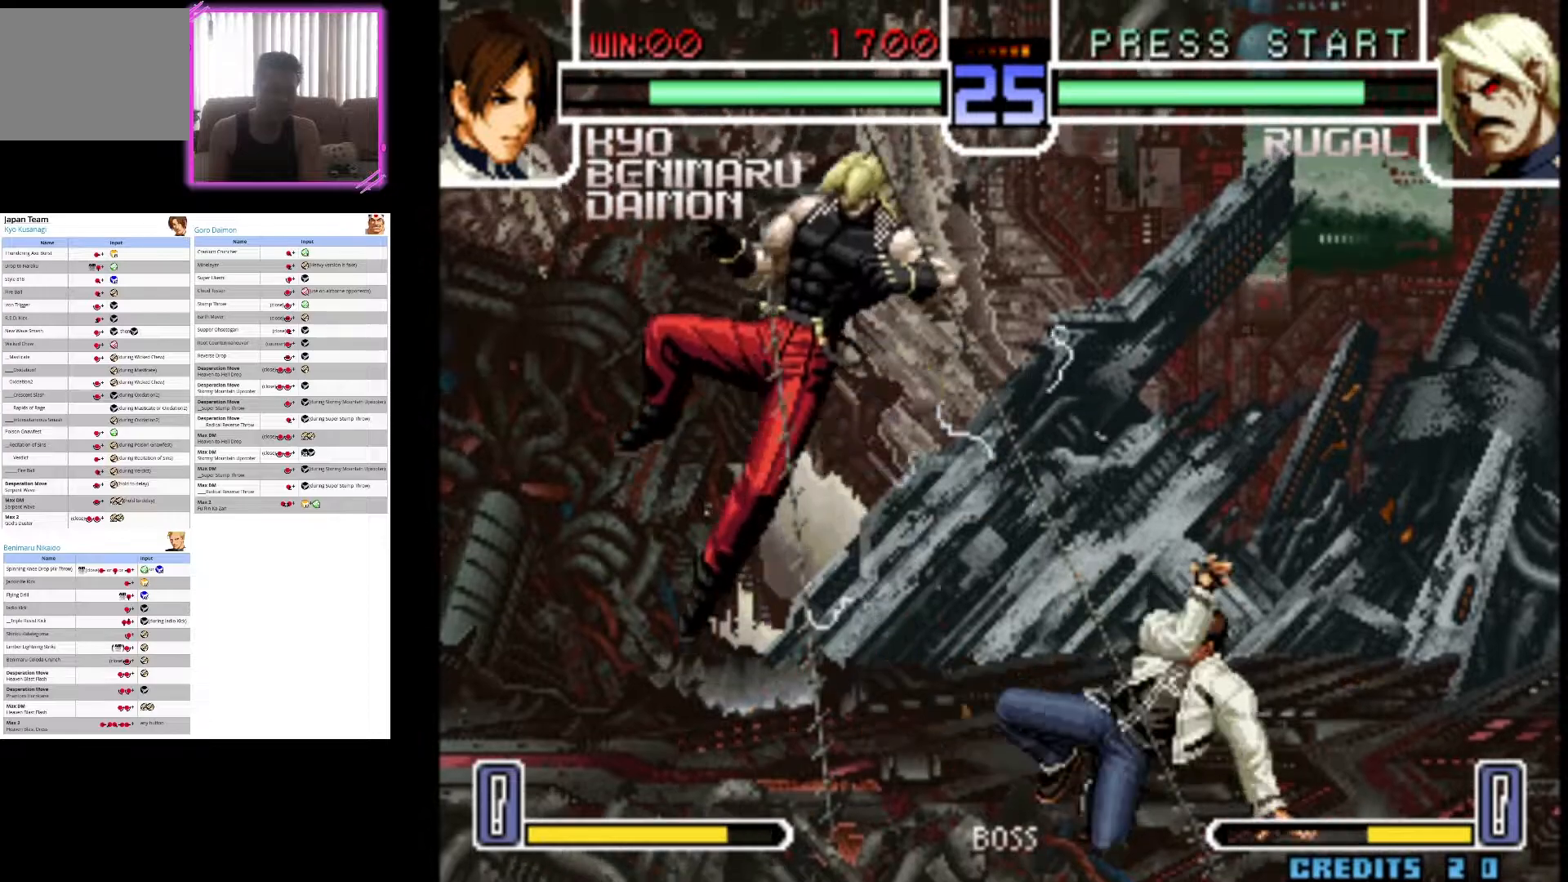
{"buttons": [], "left_stick": "center"}